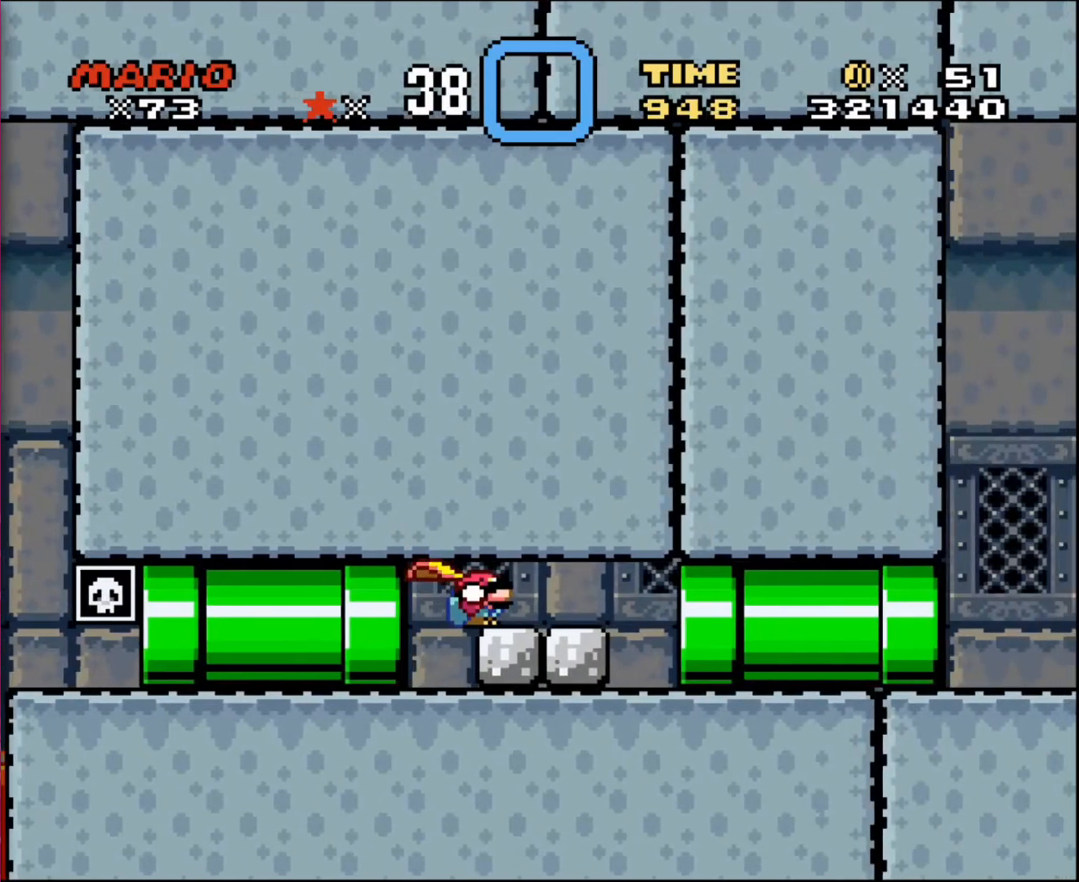
Gameplay with a controller; each line is a JSON object with the inputs held at the frame after it. "events" lists button and stick changes between this image and that frame as [ms after this image, input, new state], when the widget could be followed in between. Not read: A B CIRCLE CROSS L3 R3 SQUARE TRIANGLE X Y.
{"buttons": ["DPAD_DOWN", "DPAD_RIGHT"], "events": []}
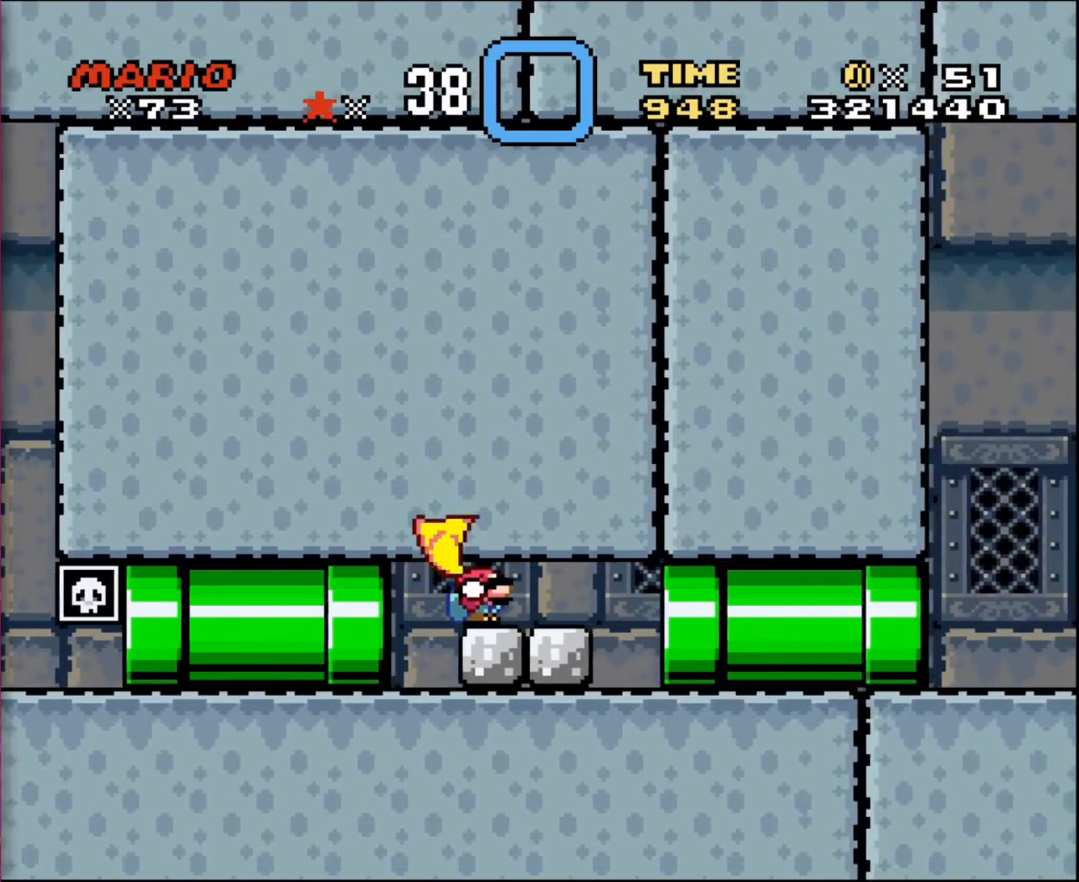
{"buttons": ["DPAD_DOWN", "DPAD_RIGHT"], "events": []}
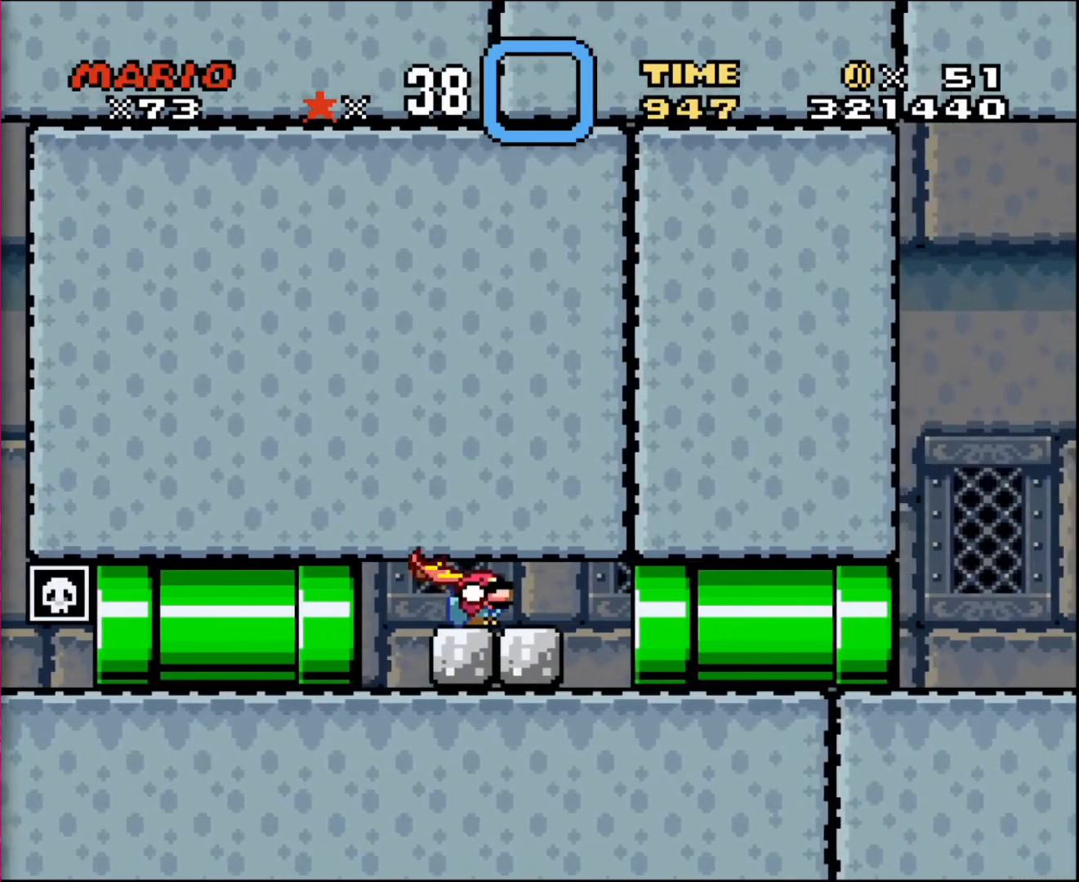
{"buttons": ["DPAD_DOWN", "DPAD_RIGHT"], "events": []}
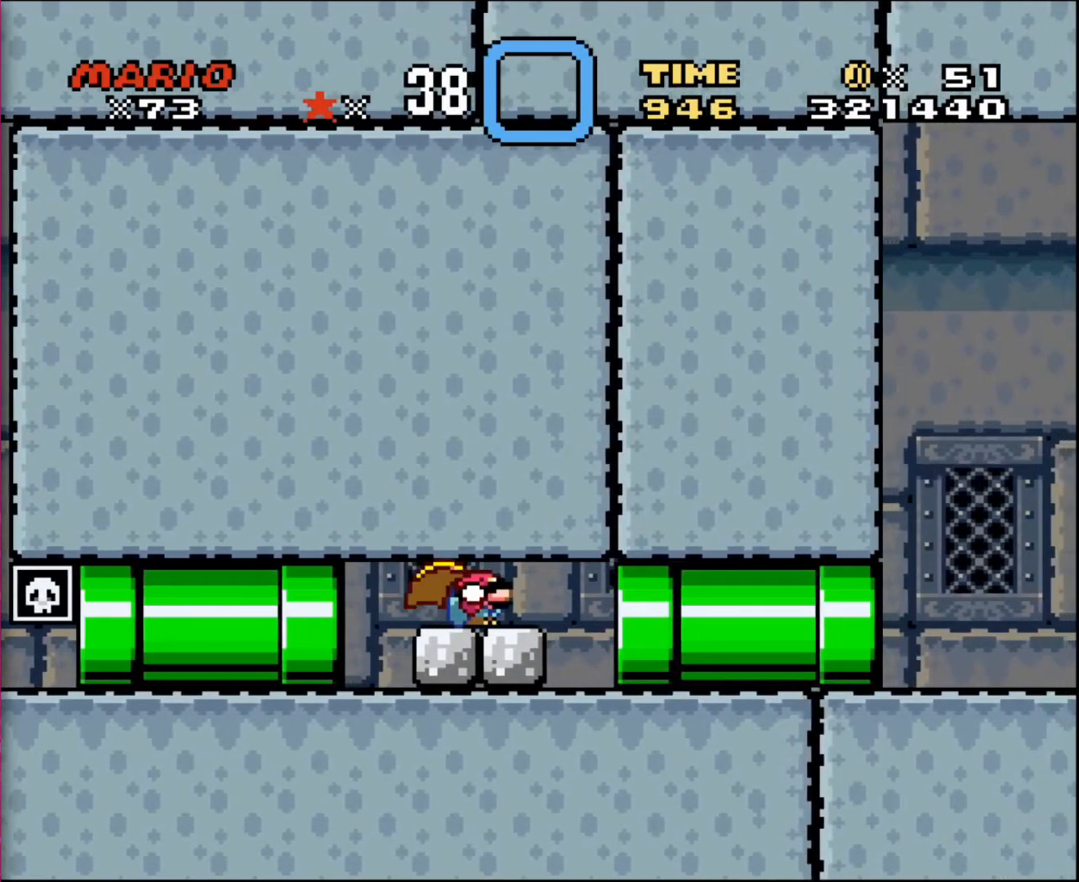
{"buttons": ["DPAD_DOWN", "DPAD_RIGHT"], "events": []}
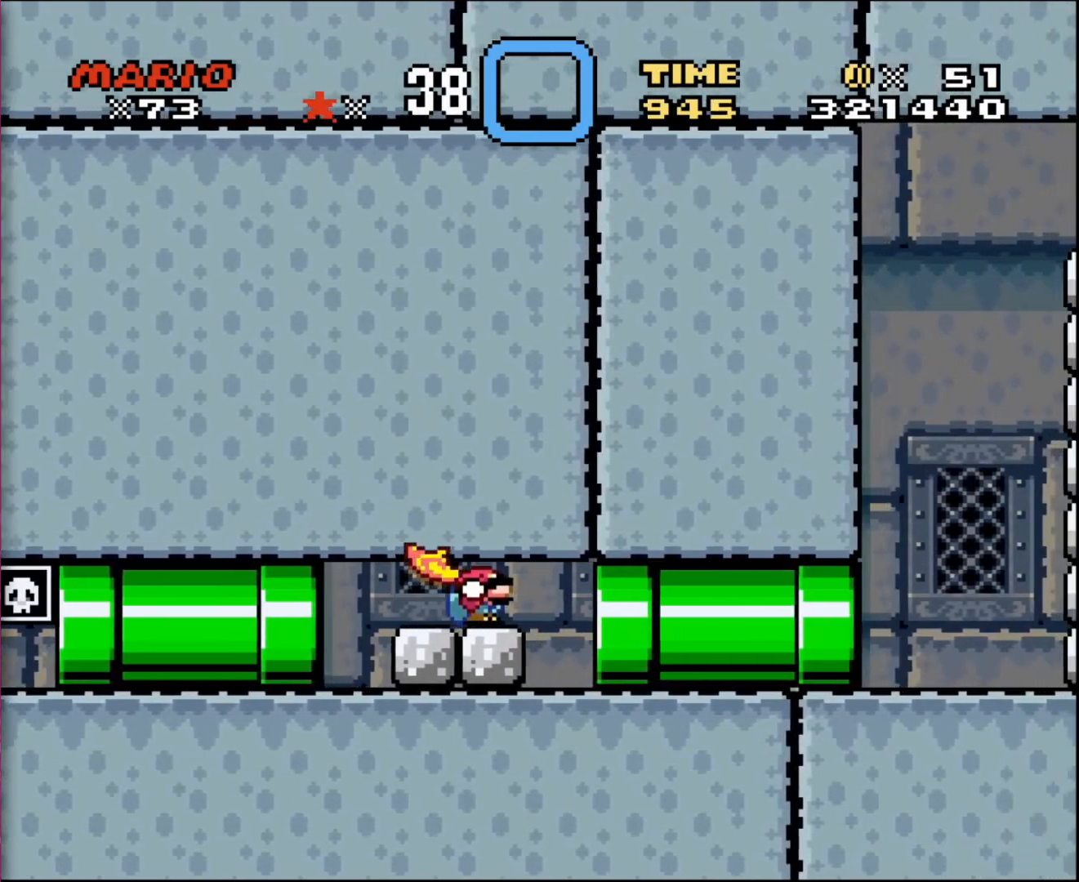
{"buttons": ["DPAD_DOWN", "DPAD_RIGHT"], "events": []}
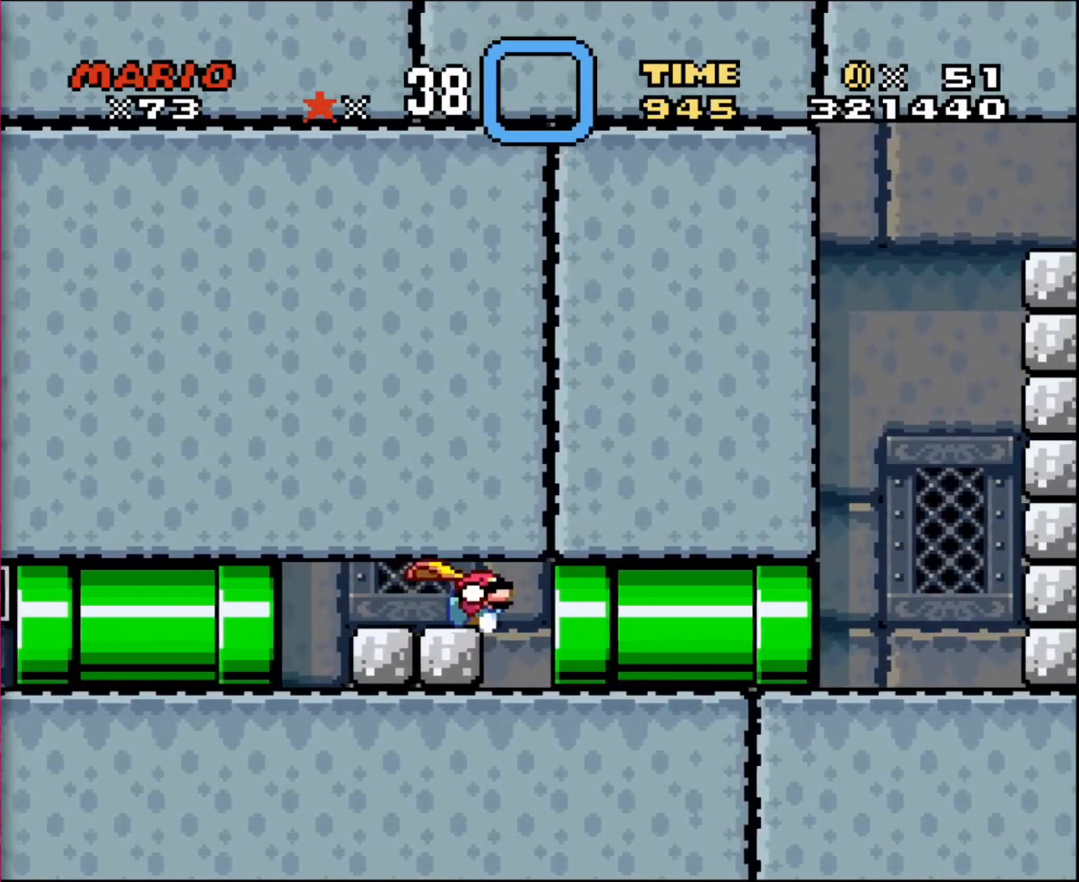
{"buttons": ["DPAD_DOWN", "DPAD_RIGHT"], "events": []}
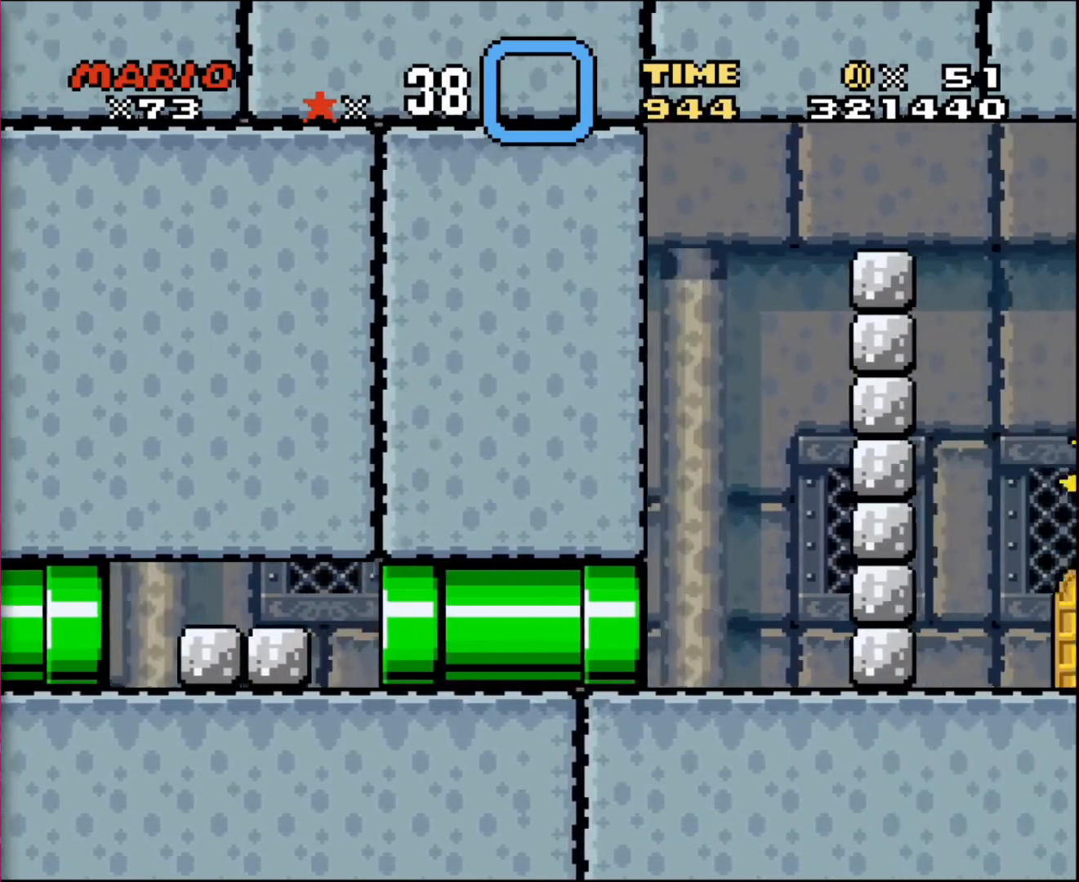
{"buttons": [], "events": [[400, "DPAD_DOWN", "up"], [500, "DPAD_RIGHT", "up"]]}
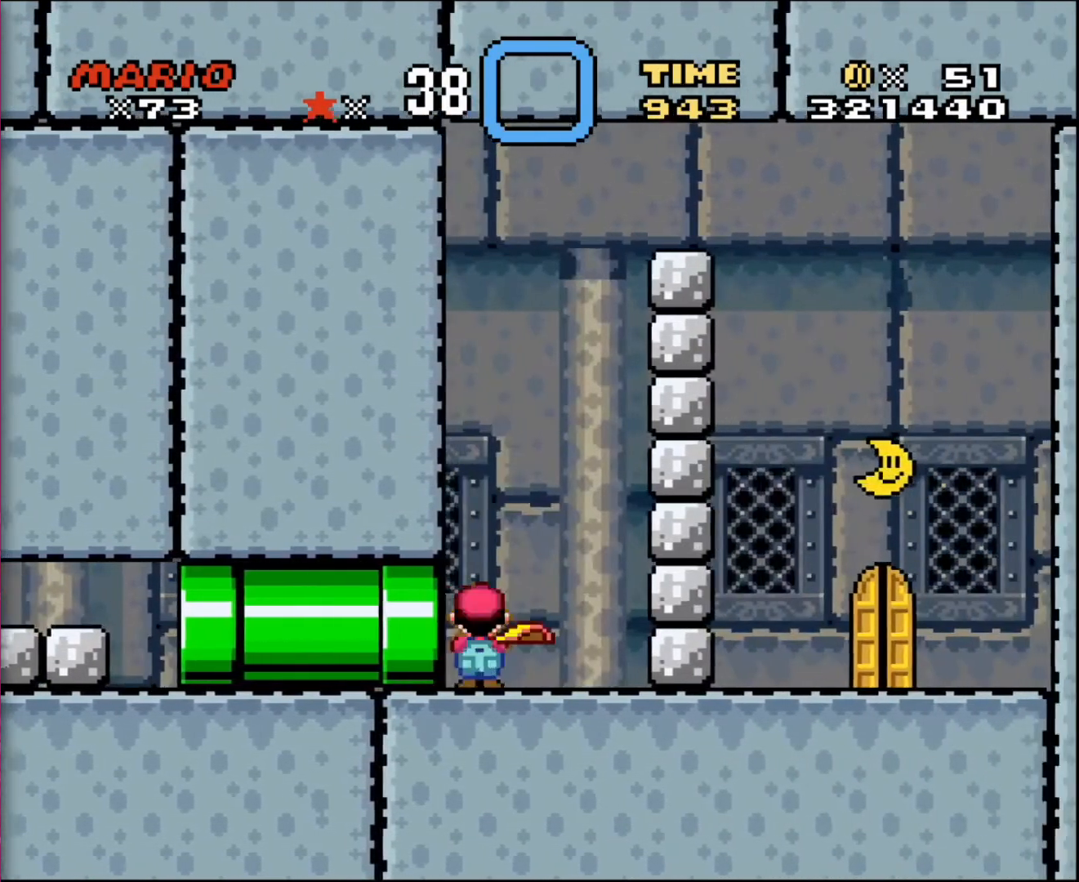
{"buttons": ["DPAD_UP", "DPAD_RIGHT"], "events": [[33, "DPAD_RIGHT", "down"], [501, "DPAD_UP", "down"]]}
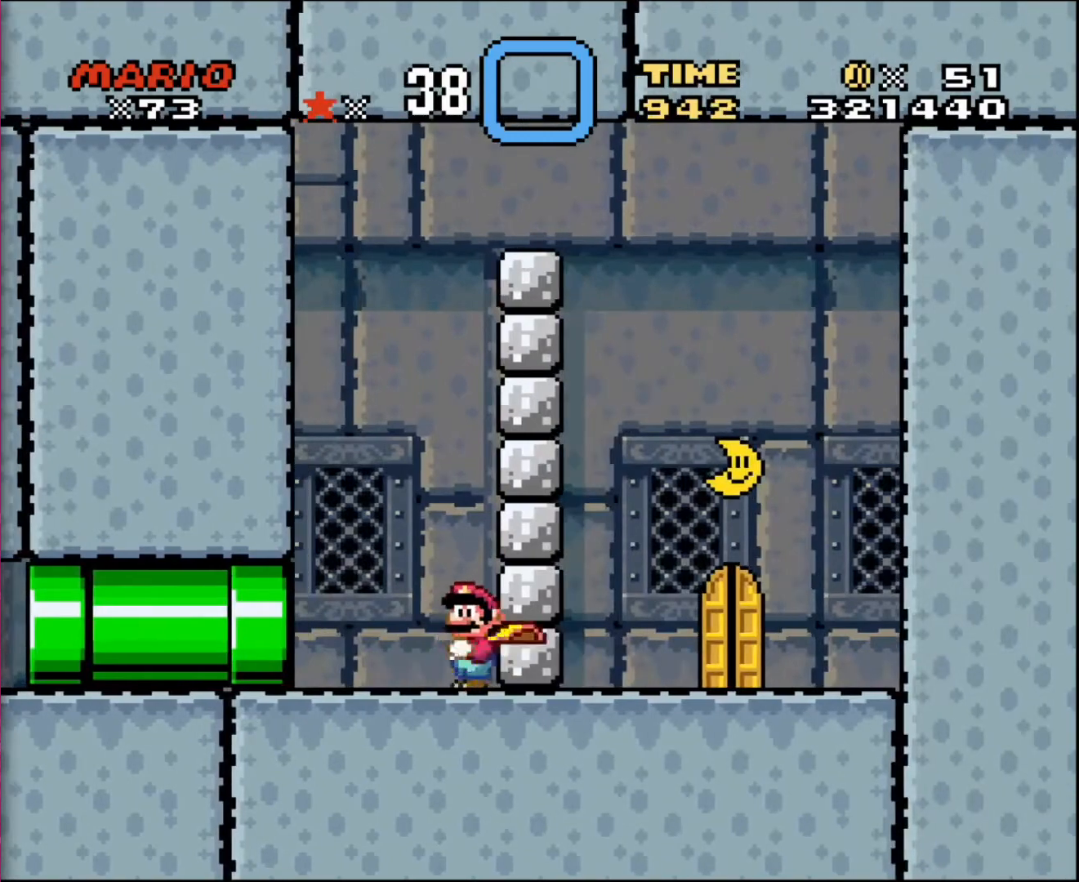
{"buttons": ["DPAD_RIGHT"], "events": [[33, "DPAD_LEFT", "down"], [33, "DPAD_RIGHT", "up"], [33, "DPAD_UP", "up"], [400, "DPAD_UP", "down"], [433, "DPAD_LEFT", "up"], [467, "DPAD_RIGHT", "down"], [467, "DPAD_UP", "up"]]}
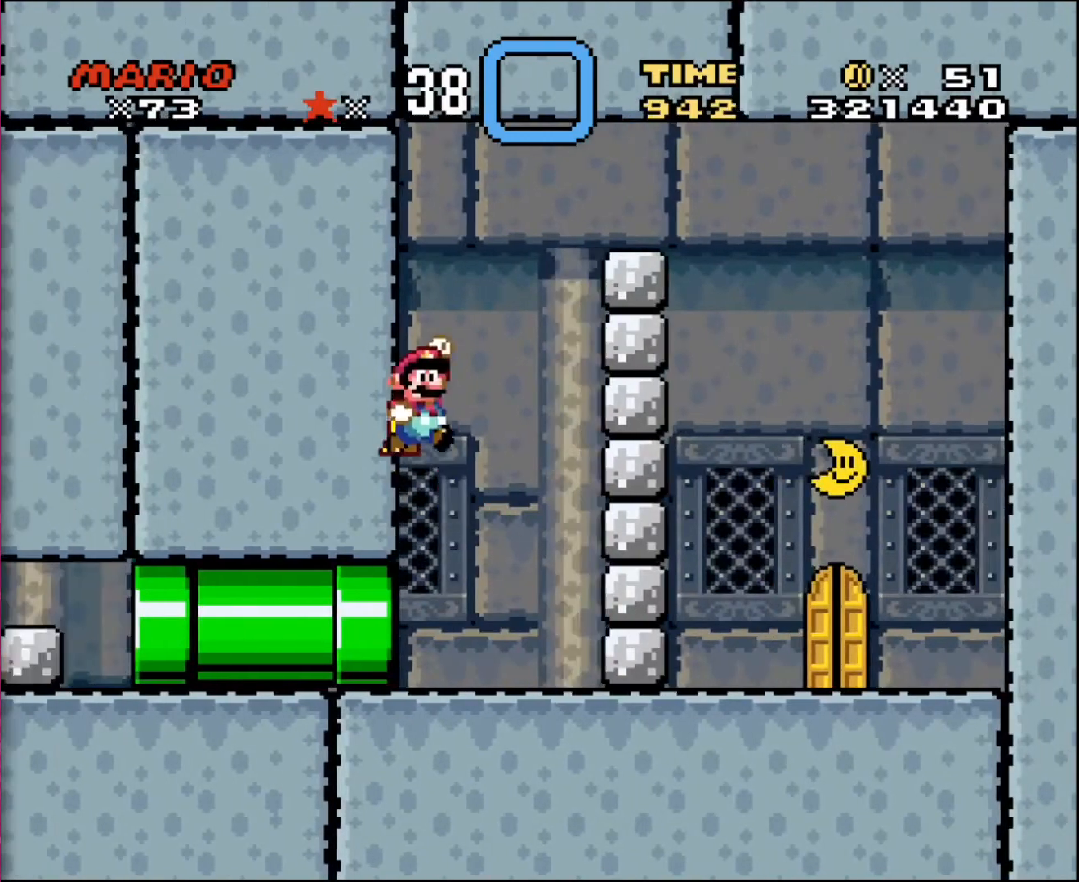
{"buttons": ["DPAD_RIGHT"], "events": []}
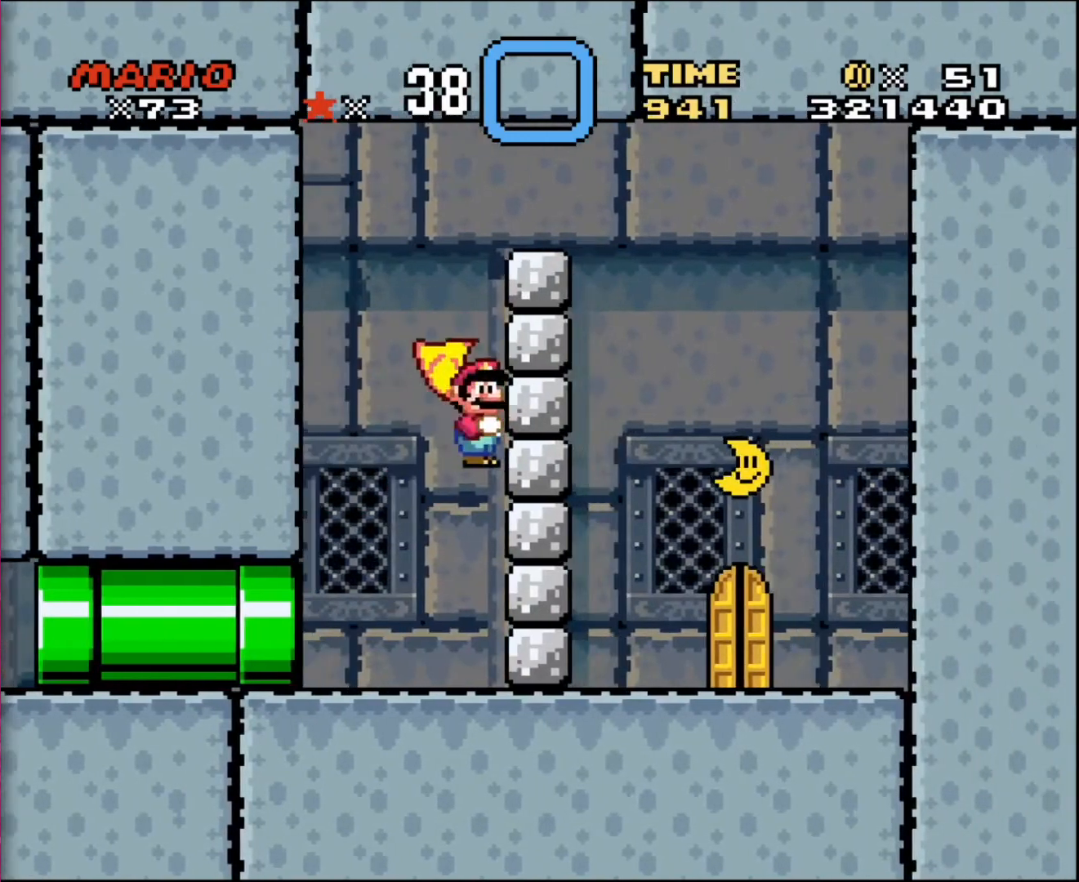
{"buttons": ["DPAD_LEFT"], "events": [[266, "DPAD_LEFT", "down"], [266, "DPAD_RIGHT", "up"]]}
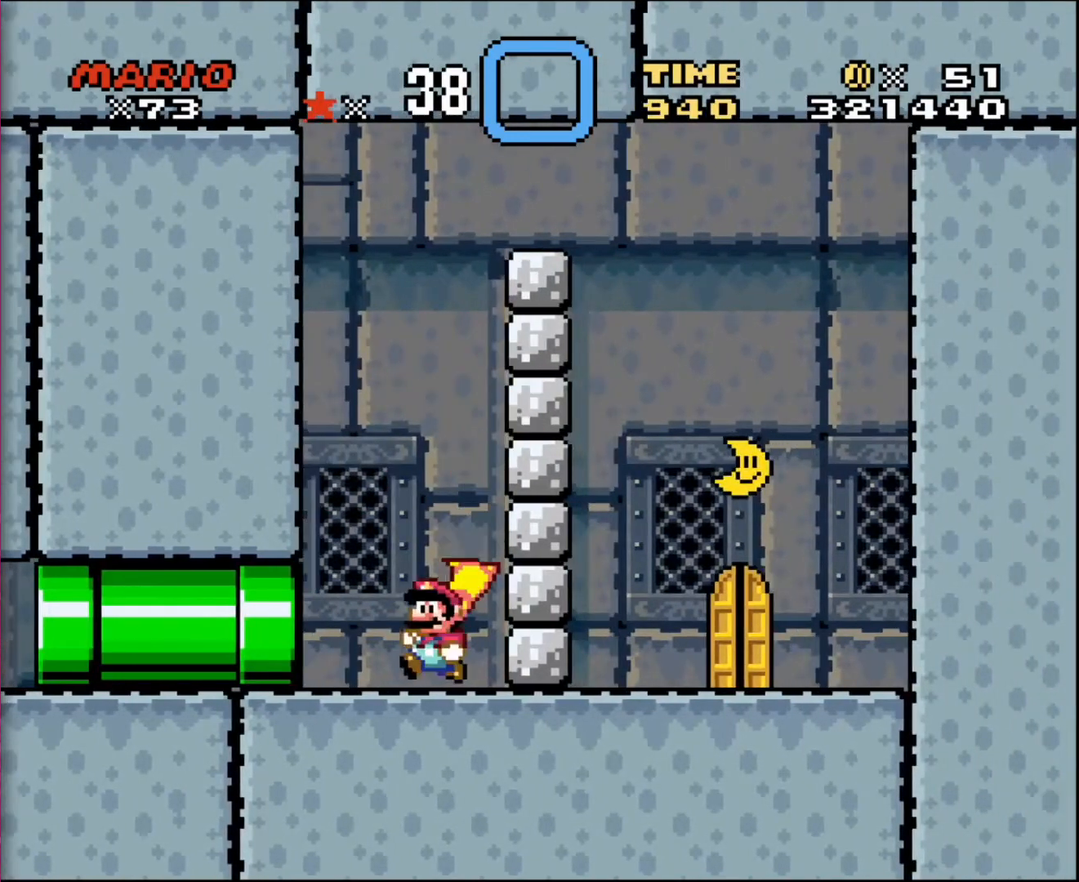
{"buttons": ["DPAD_RIGHT"], "events": [[100, "DPAD_UP", "down"], [234, "DPAD_LEFT", "up"], [267, "DPAD_RIGHT", "down"], [267, "DPAD_UP", "up"]]}
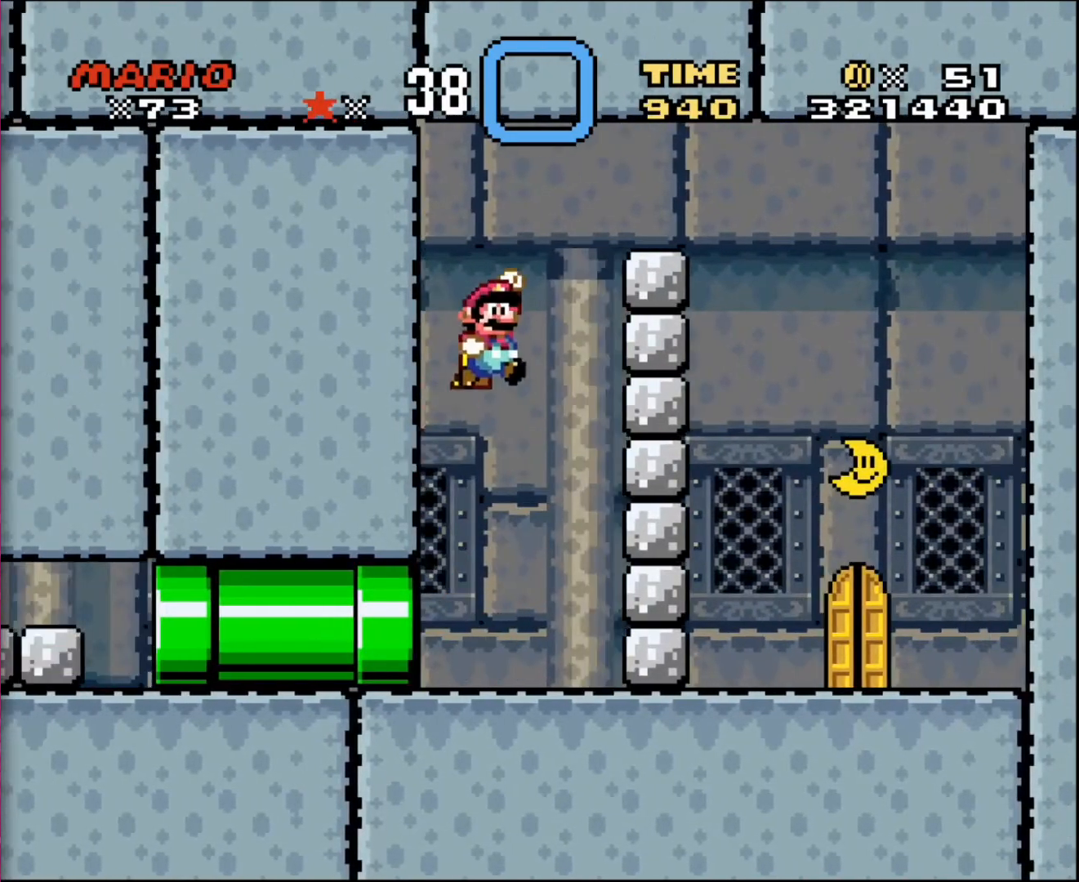
{"buttons": ["DPAD_RIGHT"], "events": []}
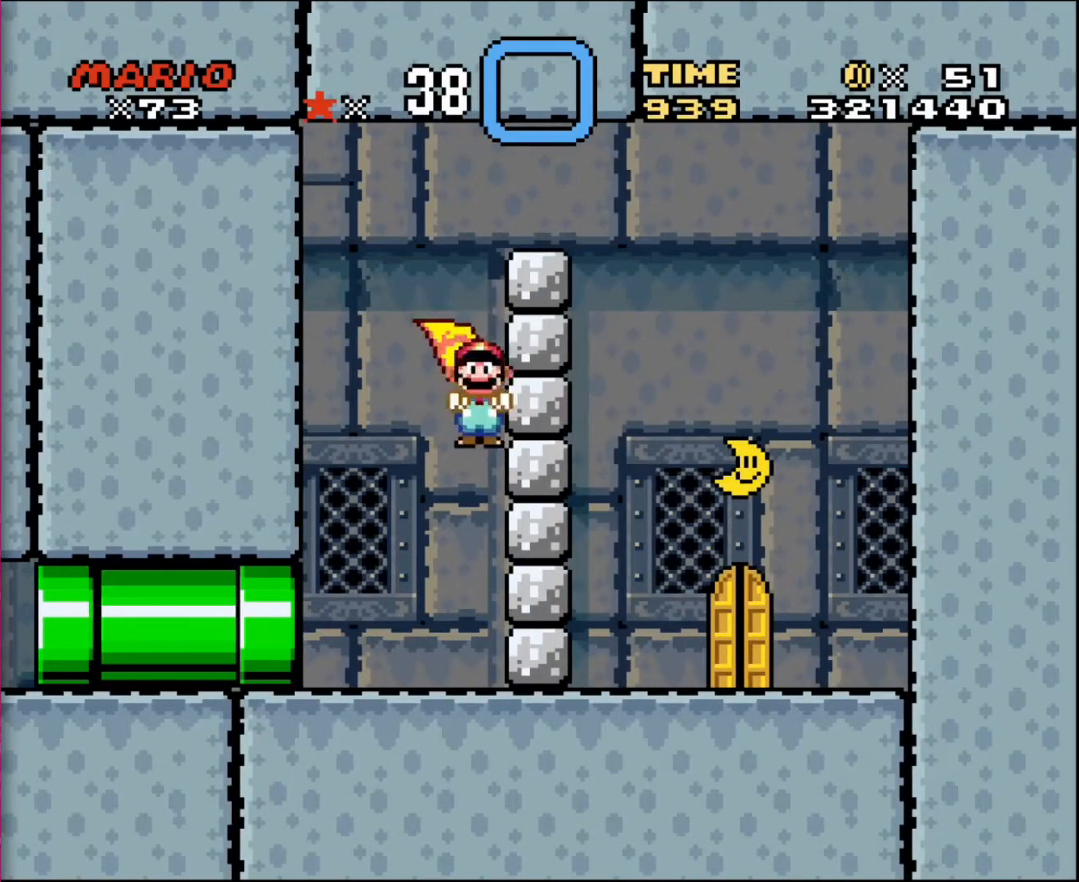
{"buttons": ["DPAD_LEFT"], "events": [[67, "DPAD_RIGHT", "up"], [67, "DPAD_UP", "down"], [100, "DPAD_LEFT", "down"], [100, "DPAD_UP", "up"]]}
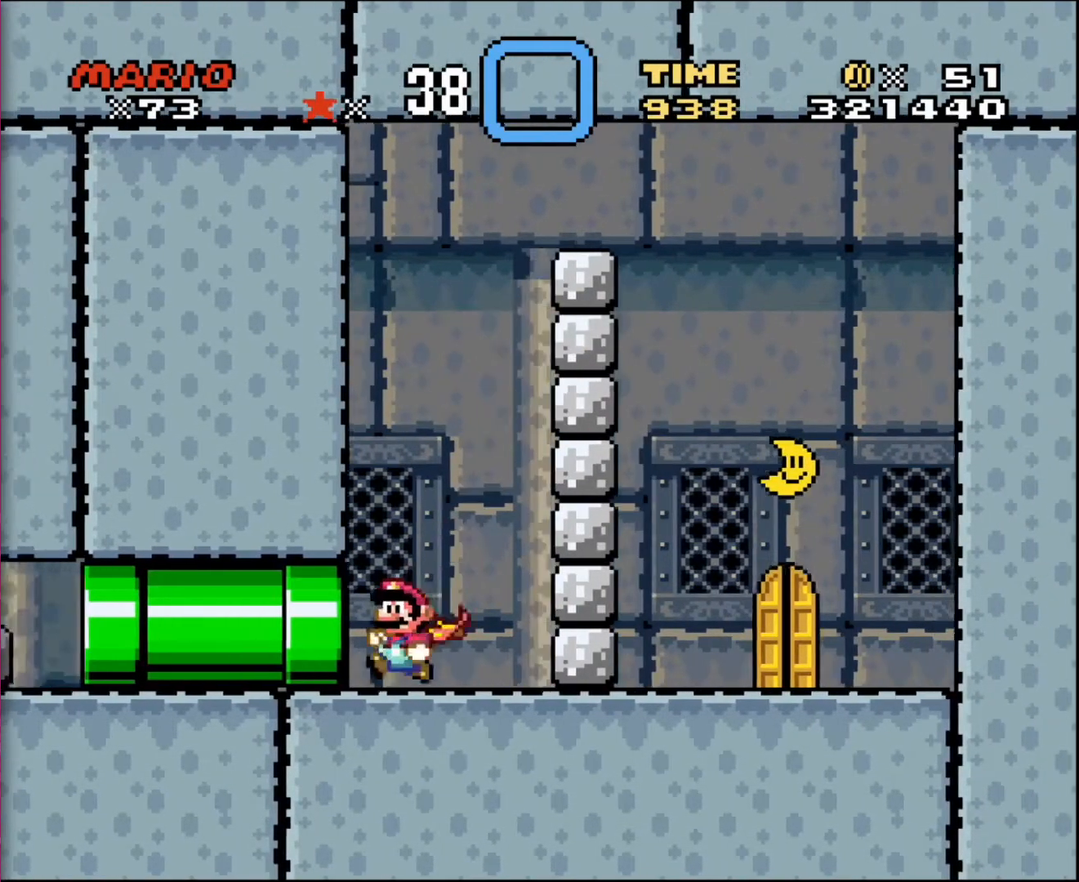
{"buttons": ["DPAD_RIGHT"], "events": [[100, "DPAD_UP", "down"], [133, "DPAD_LEFT", "up"], [200, "DPAD_RIGHT", "down"], [200, "DPAD_UP", "up"]]}
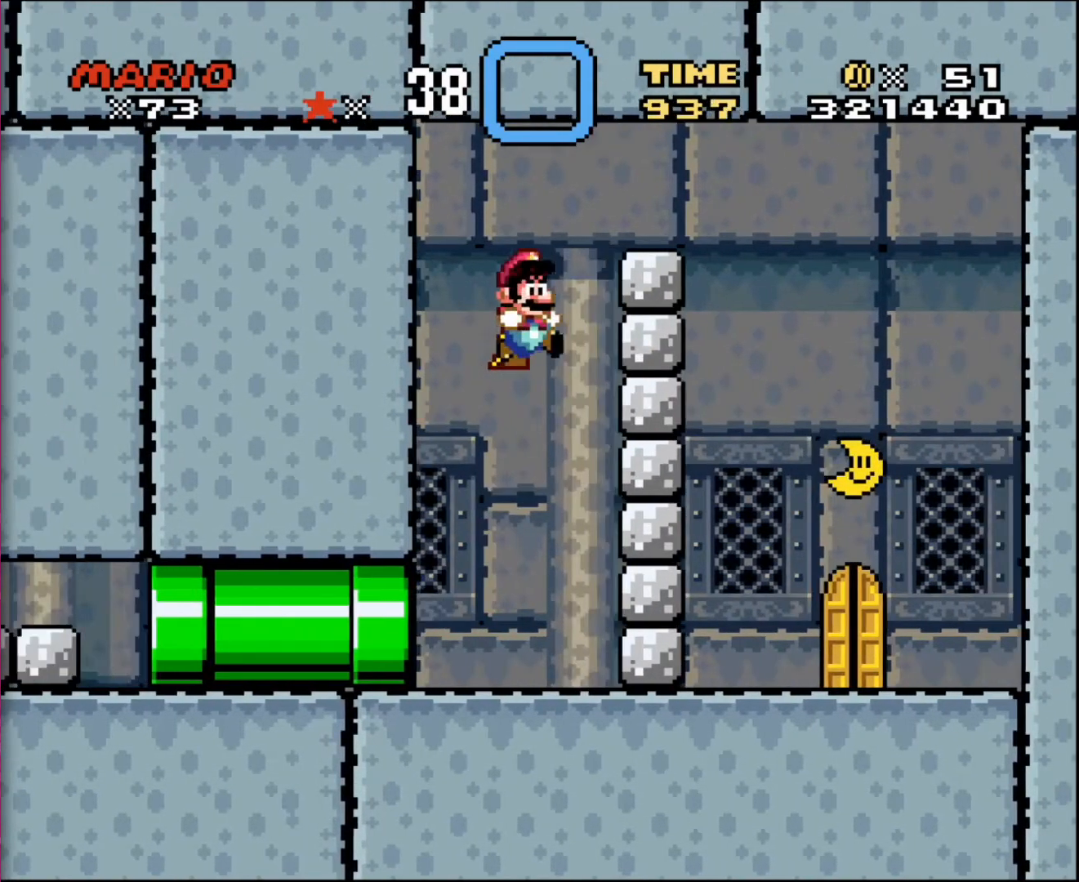
{"buttons": ["DPAD_LEFT"], "events": [[467, "DPAD_LEFT", "down"], [467, "DPAD_RIGHT", "up"]]}
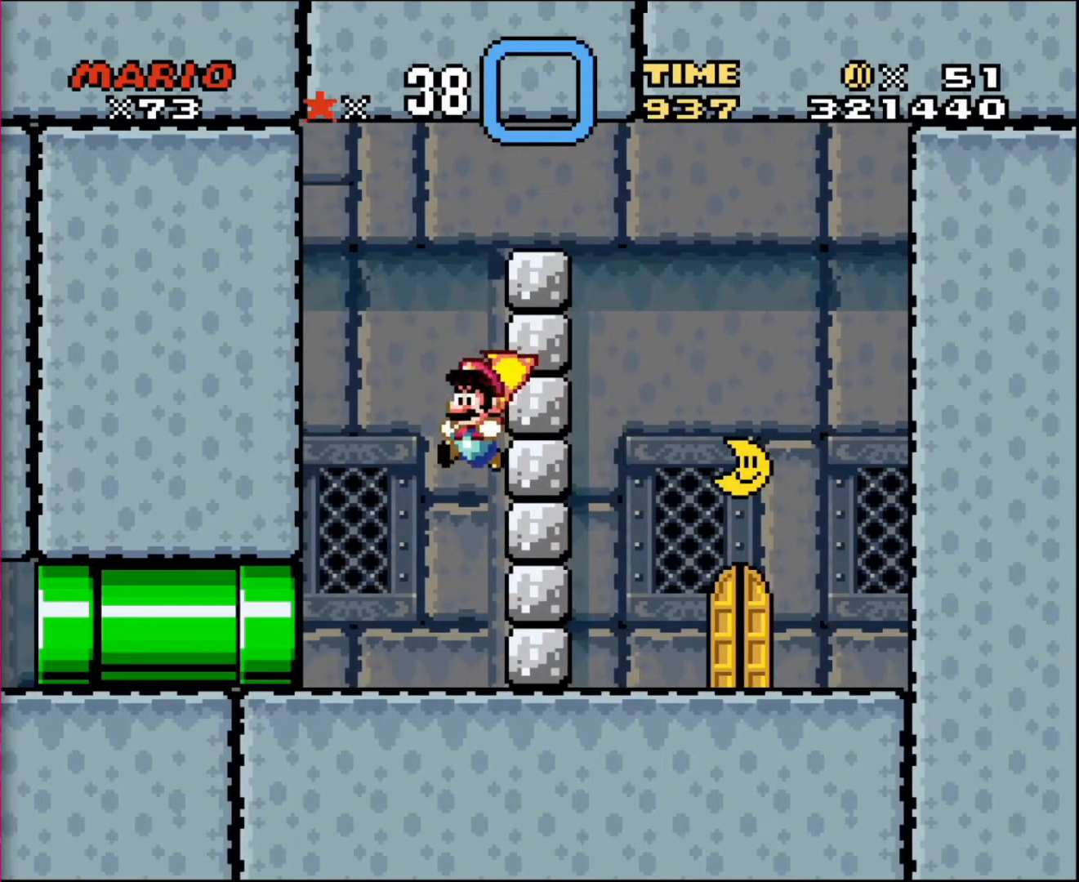
{"buttons": ["DPAD_UP", "DPAD_LEFT"], "events": [[200, "DPAD_UP", "down"]]}
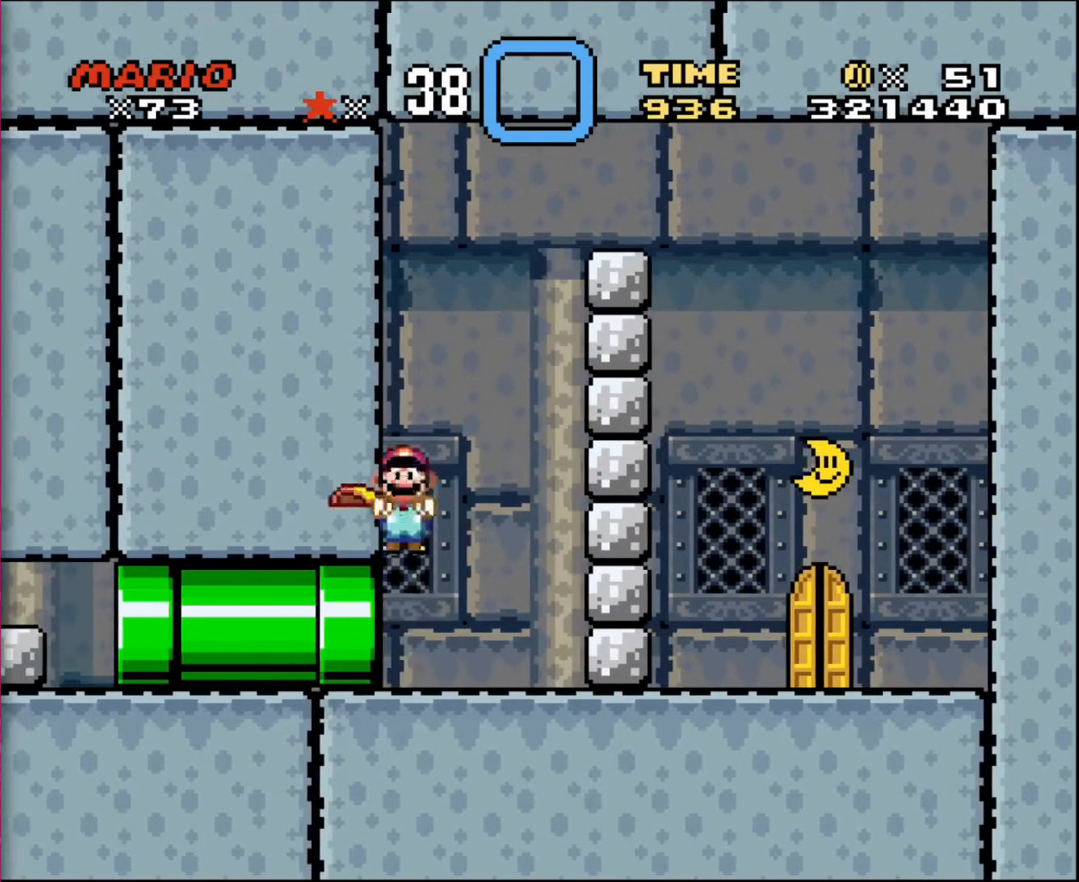
{"buttons": ["DPAD_RIGHT"], "events": [[33, "DPAD_LEFT", "up"], [33, "DPAD_RIGHT", "down"], [33, "DPAD_UP", "up"]]}
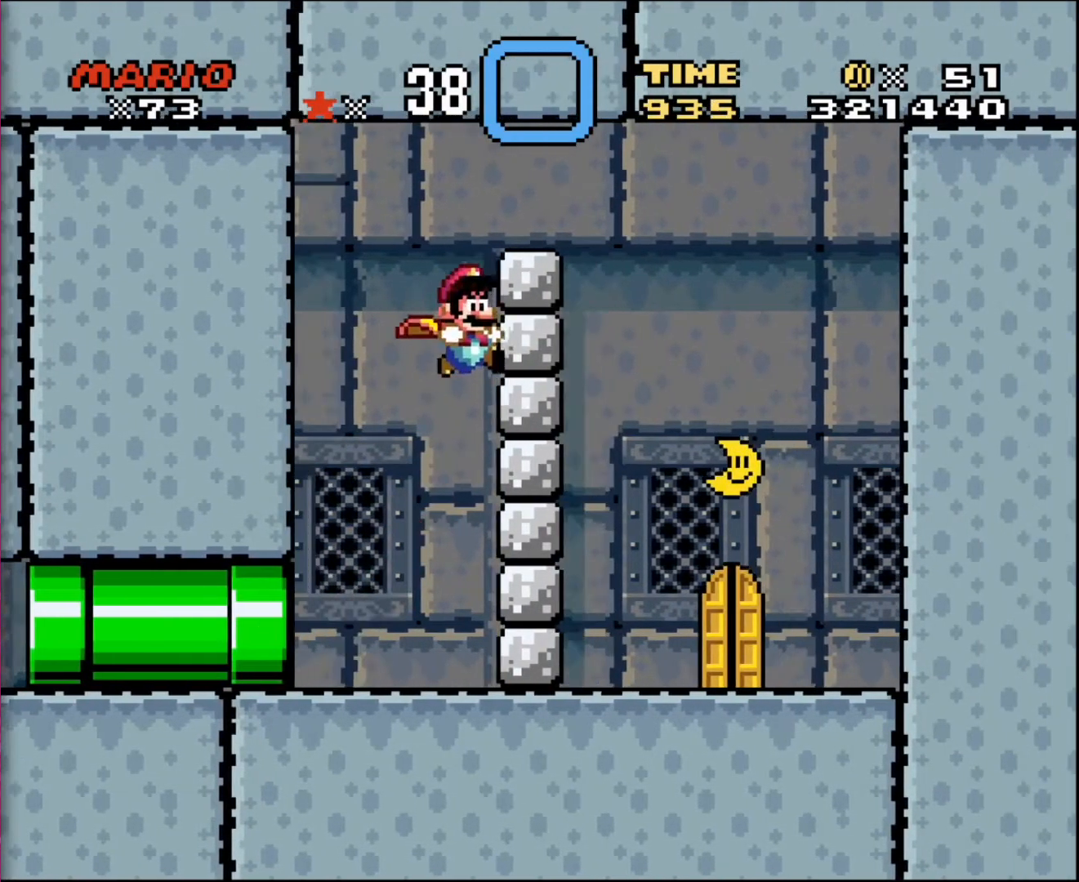
{"buttons": ["DPAD_LEFT"], "events": [[66, "DPAD_DOWN", "down"], [333, "DPAD_RIGHT", "up"], [367, "DPAD_DOWN", "up"], [367, "DPAD_LEFT", "down"]]}
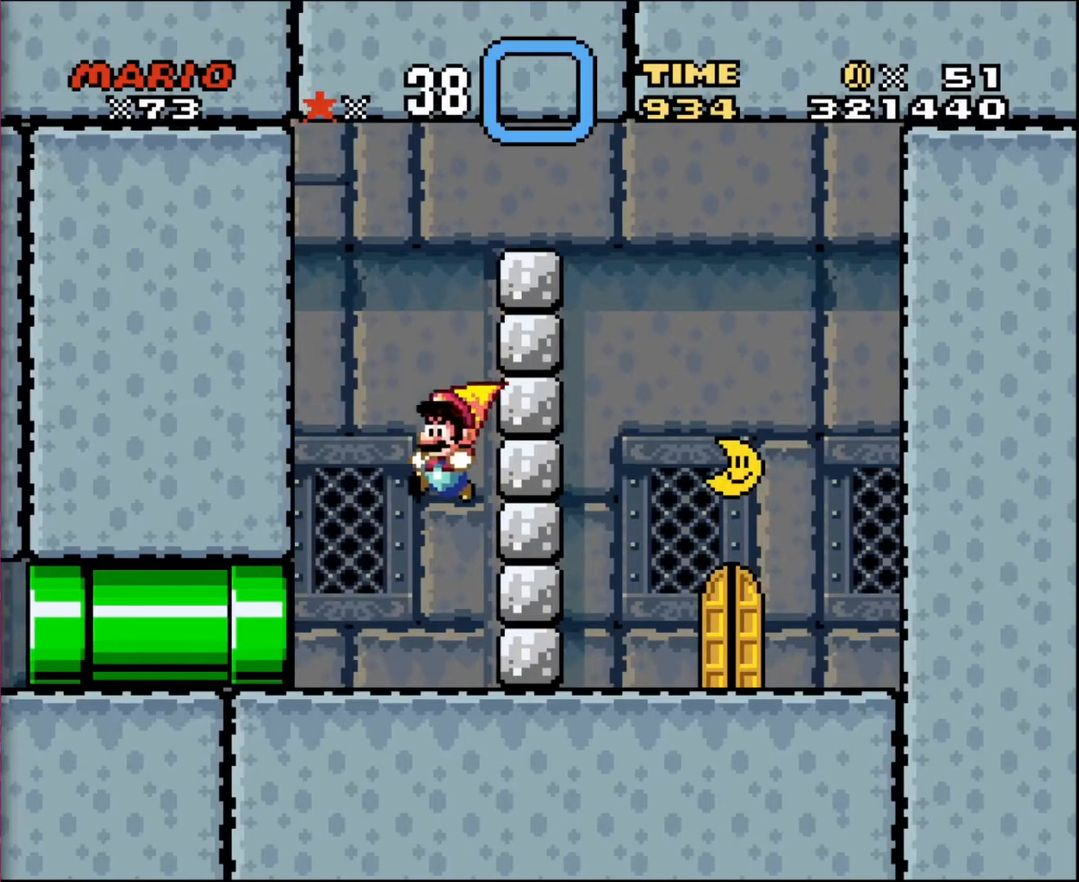
{"buttons": ["DPAD_RIGHT"], "events": [[434, "DPAD_LEFT", "up"], [434, "DPAD_RIGHT", "down"], [434, "DPAD_UP", "down"], [467, "DPAD_UP", "up"]]}
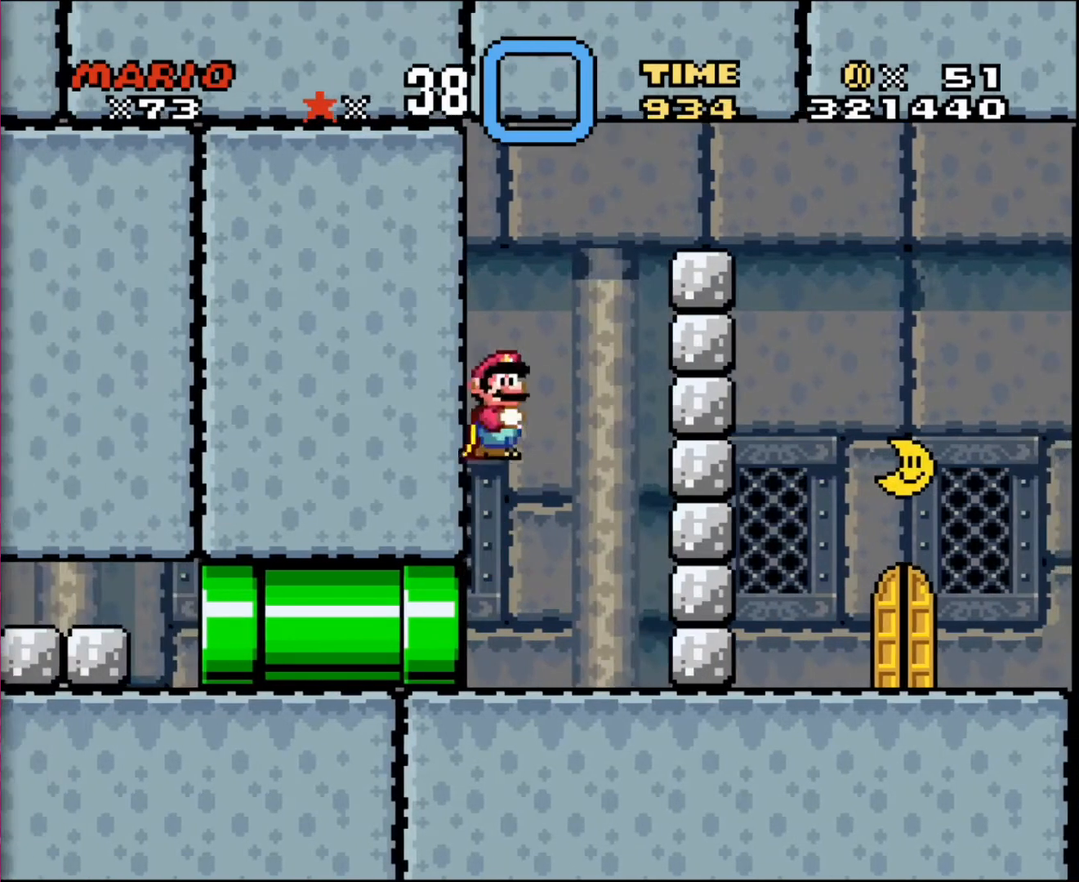
{"buttons": ["DPAD_RIGHT"], "events": []}
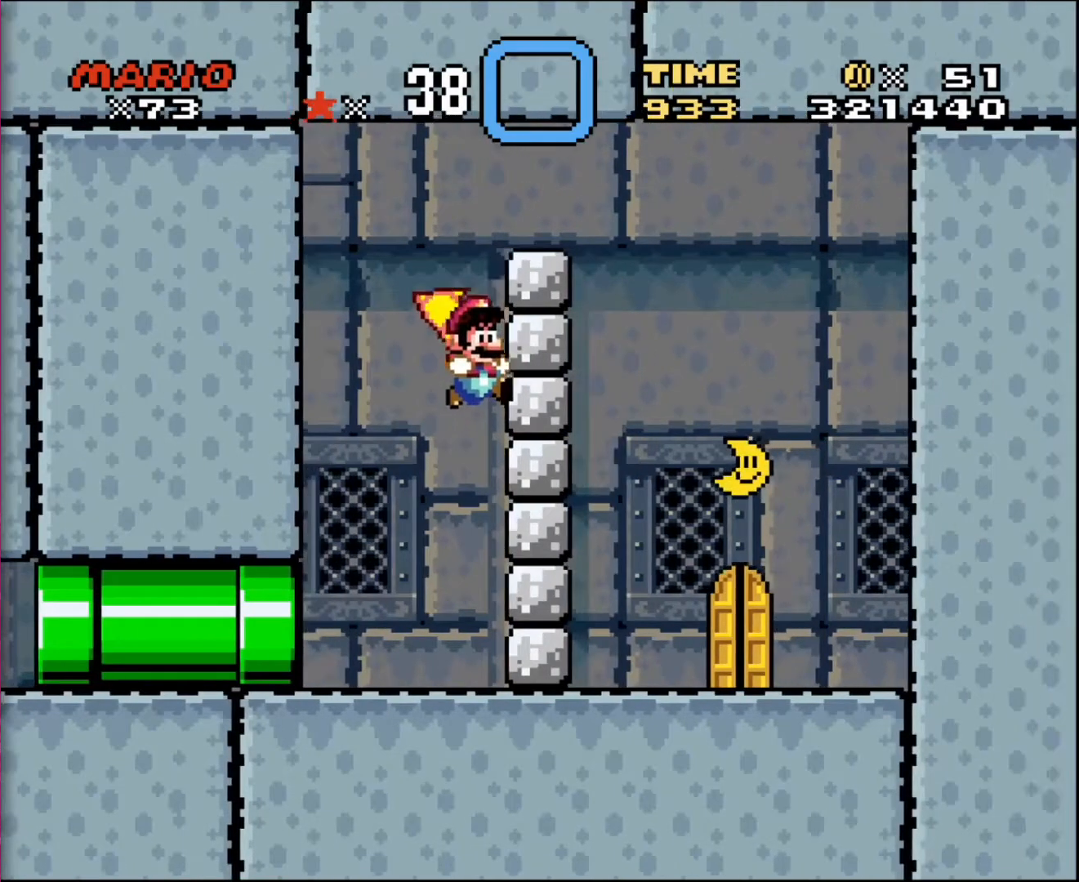
{"buttons": ["DPAD_LEFT"], "events": [[167, "DPAD_DOWN", "down"], [167, "DPAD_RIGHT", "up"], [200, "DPAD_LEFT", "down"], [234, "DPAD_DOWN", "up"]]}
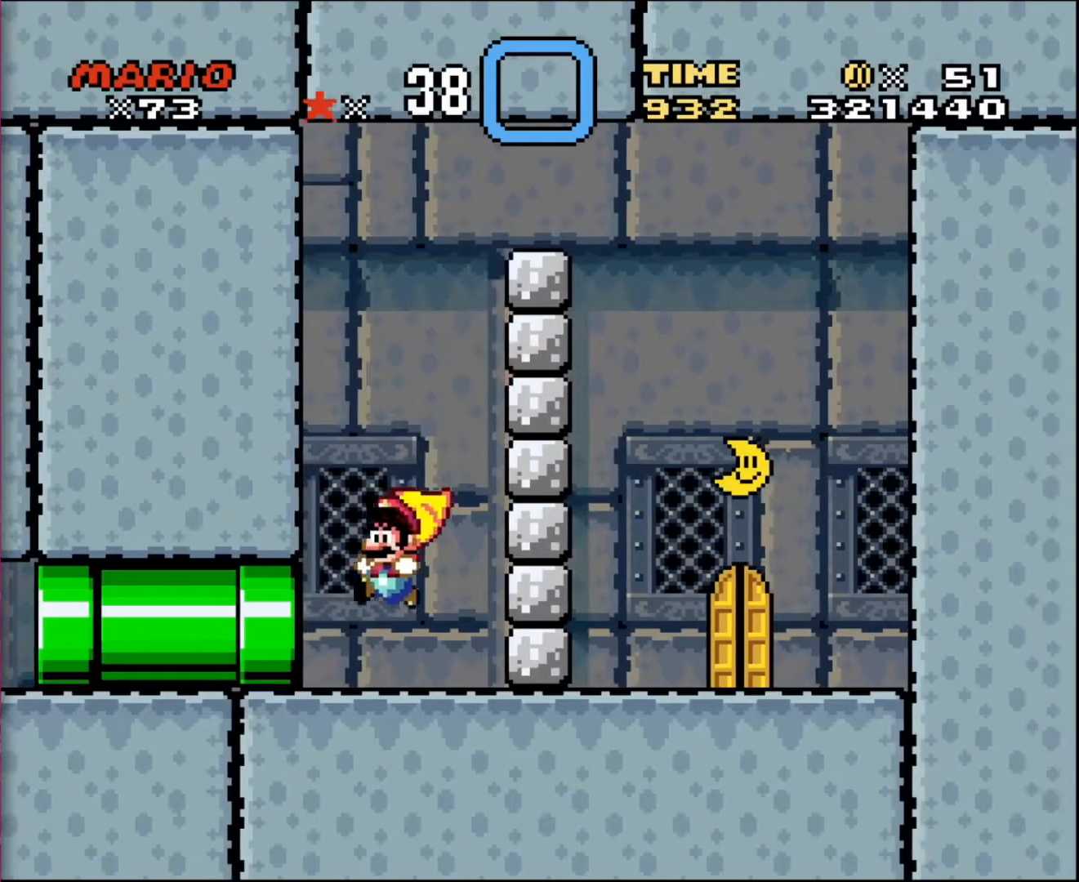
{"buttons": ["DPAD_RIGHT"], "events": [[233, "DPAD_LEFT", "up"], [233, "DPAD_UP", "down"], [266, "DPAD_RIGHT", "down"], [266, "DPAD_UP", "up"]]}
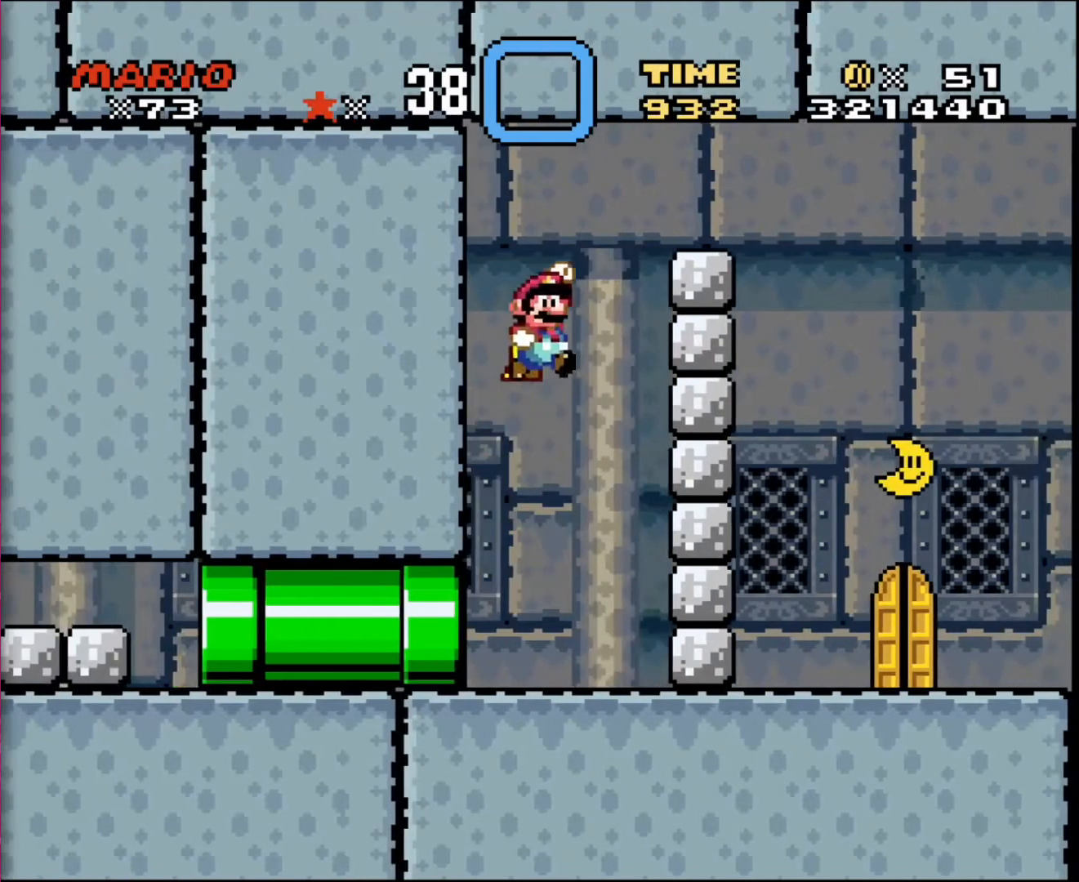
{"buttons": ["DPAD_RIGHT"], "events": []}
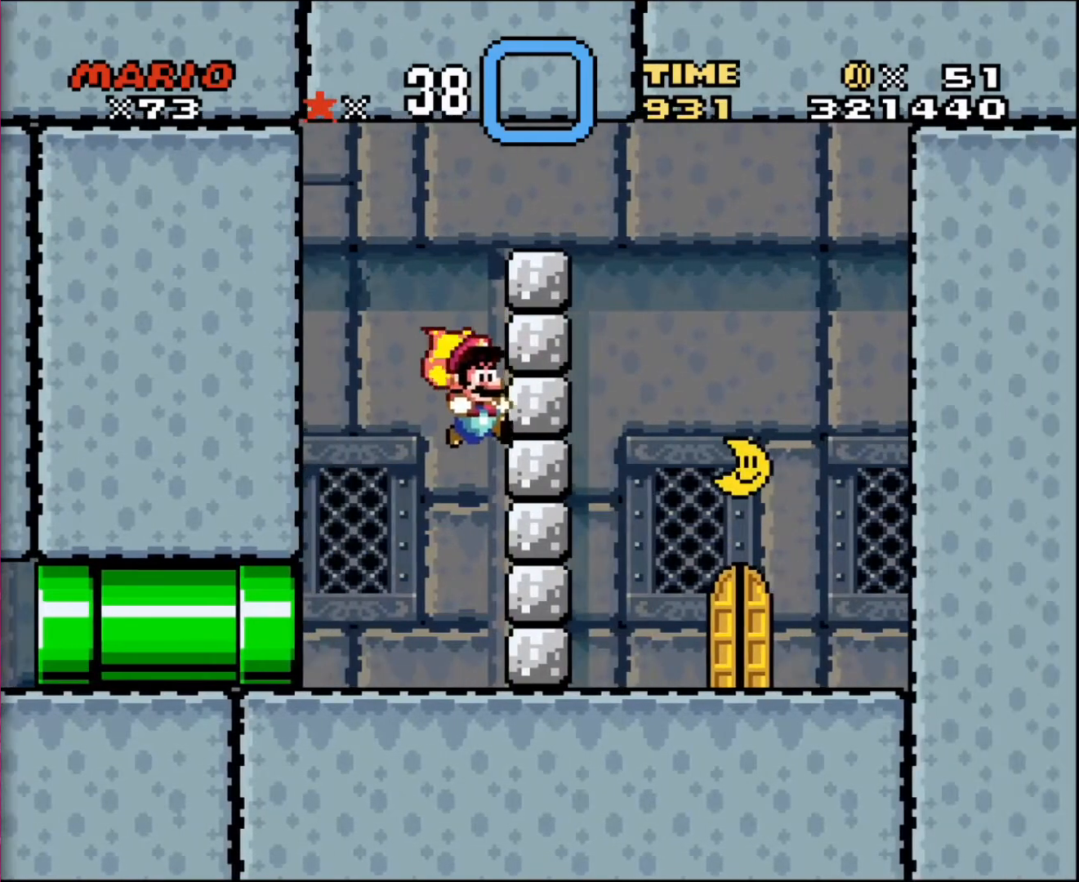
{"buttons": ["DPAD_LEFT"], "events": [[66, "DPAD_RIGHT", "up"], [100, "DPAD_LEFT", "down"]]}
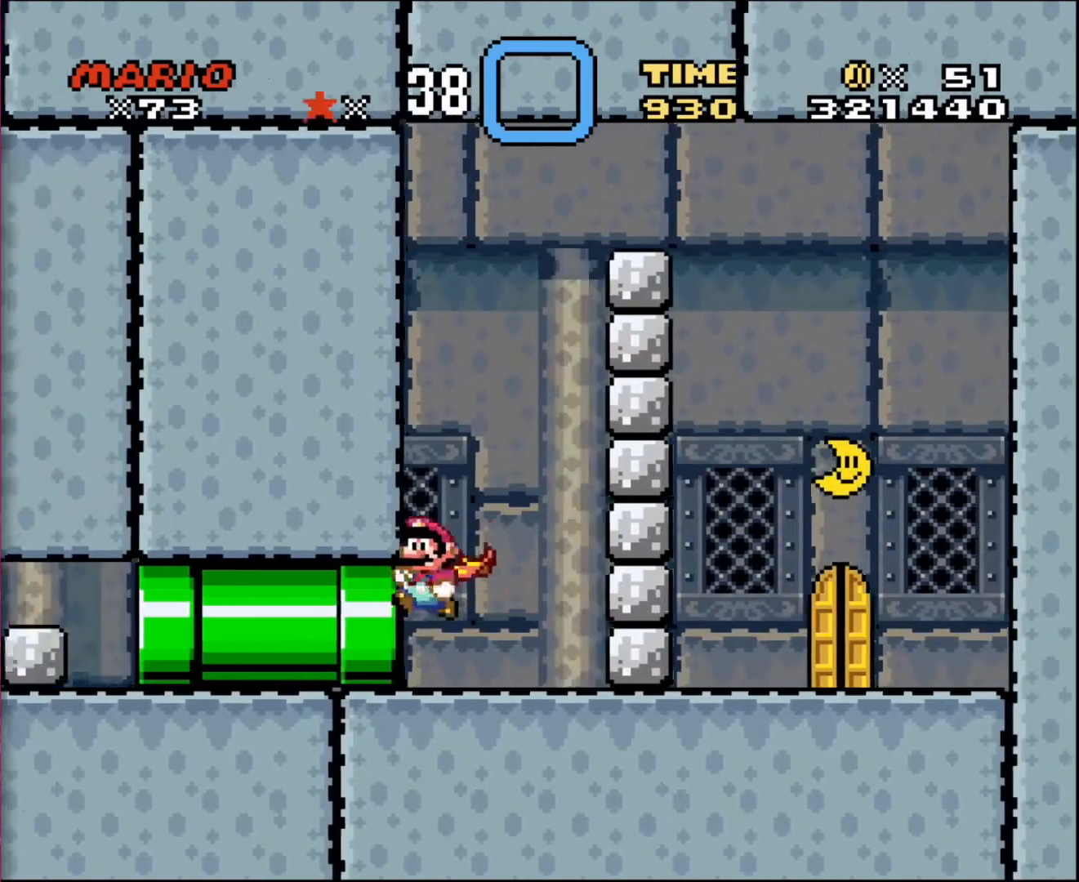
{"buttons": ["DPAD_RIGHT"], "events": [[67, "DPAD_LEFT", "up"], [67, "DPAD_UP", "down"], [134, "DPAD_RIGHT", "down"], [134, "DPAD_UP", "up"]]}
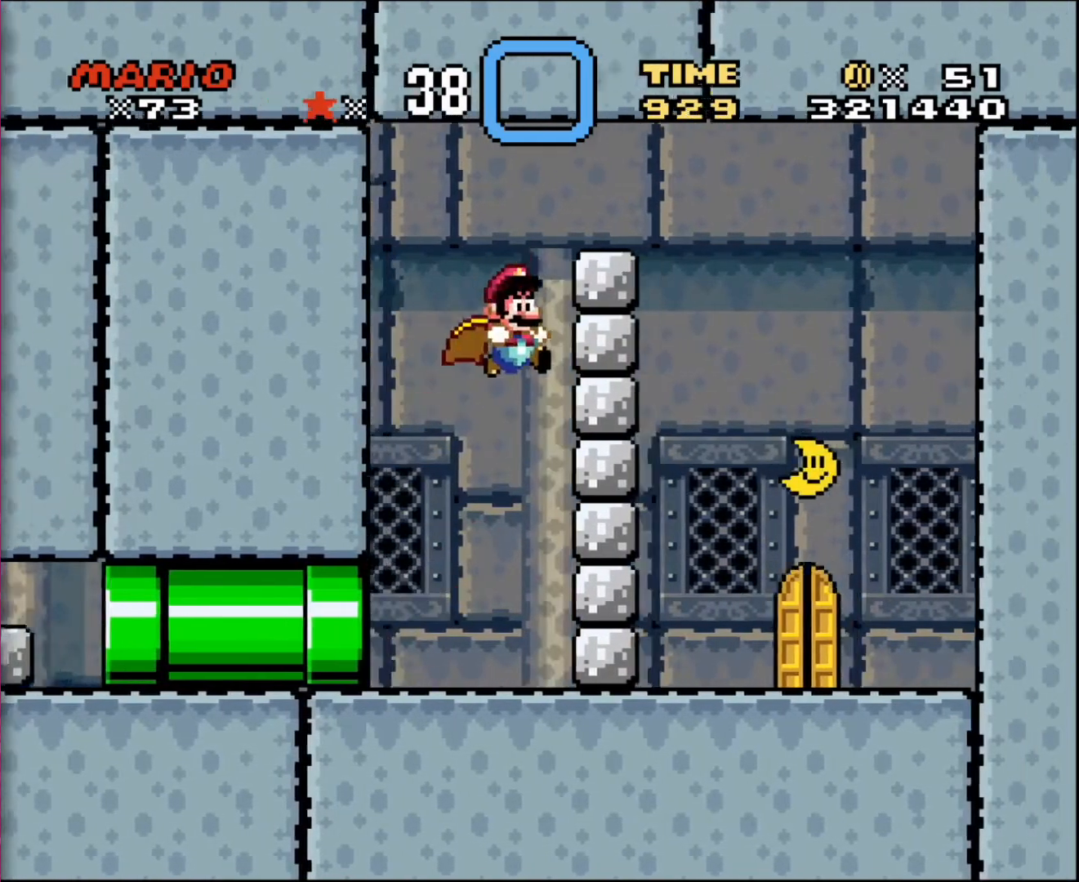
{"buttons": ["DPAD_LEFT"], "events": [[266, "DPAD_RIGHT", "up"], [300, "DPAD_LEFT", "down"]]}
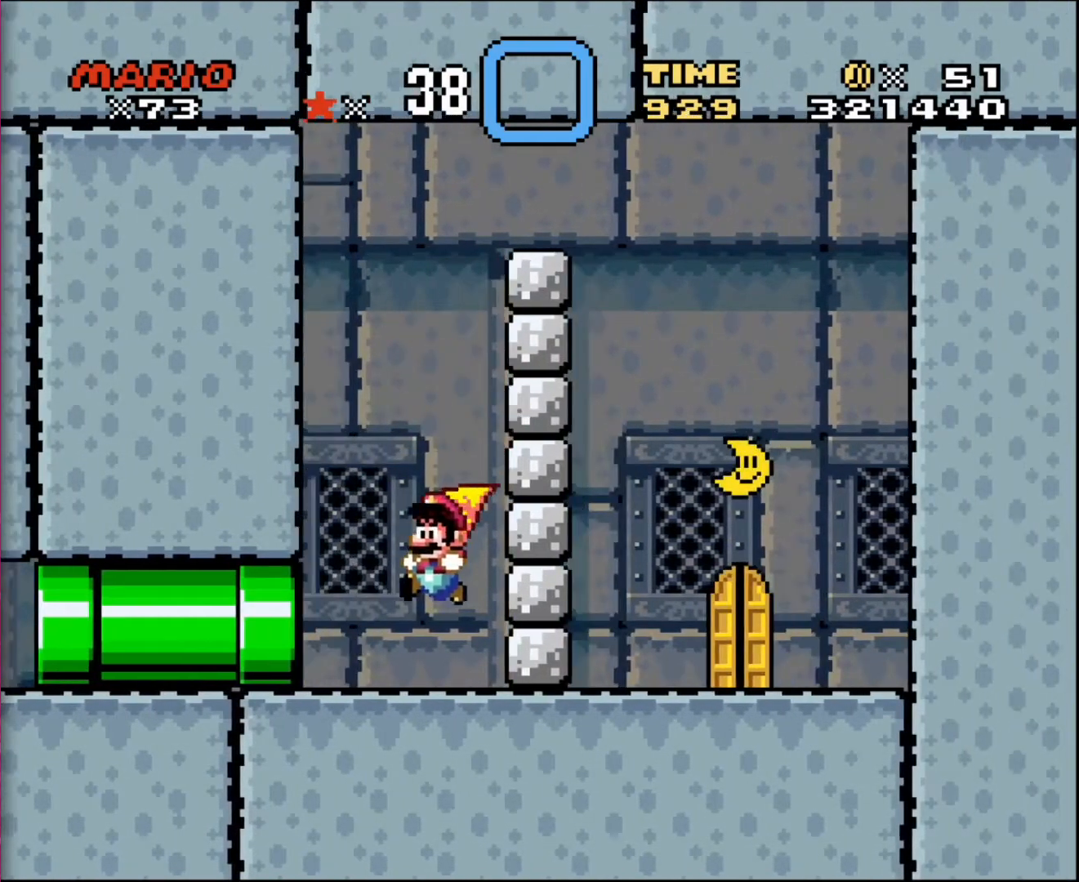
{"buttons": ["DPAD_RIGHT"], "events": [[267, "DPAD_UP", "down"], [300, "DPAD_LEFT", "up"], [300, "DPAD_RIGHT", "down"], [300, "DPAD_UP", "up"]]}
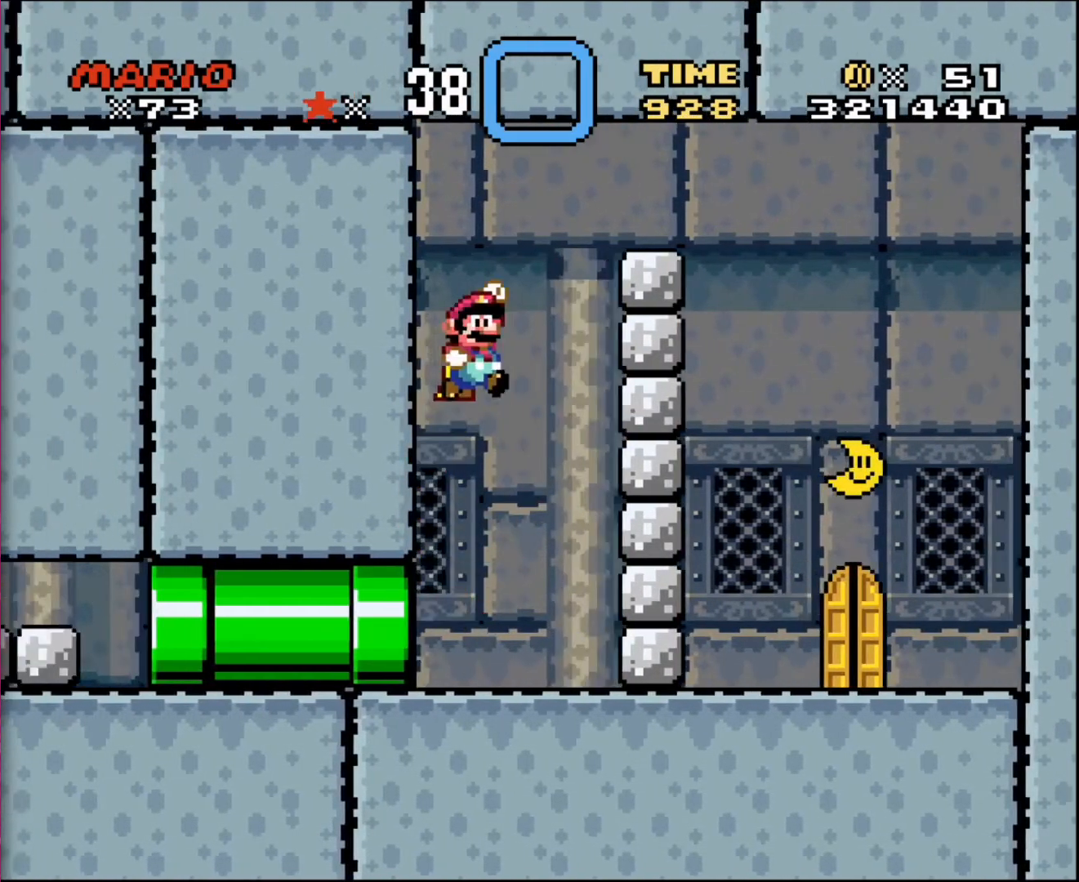
{"buttons": [], "events": [[433, "DPAD_DOWN", "down"], [433, "DPAD_RIGHT", "up"], [467, "DPAD_DOWN", "up"]]}
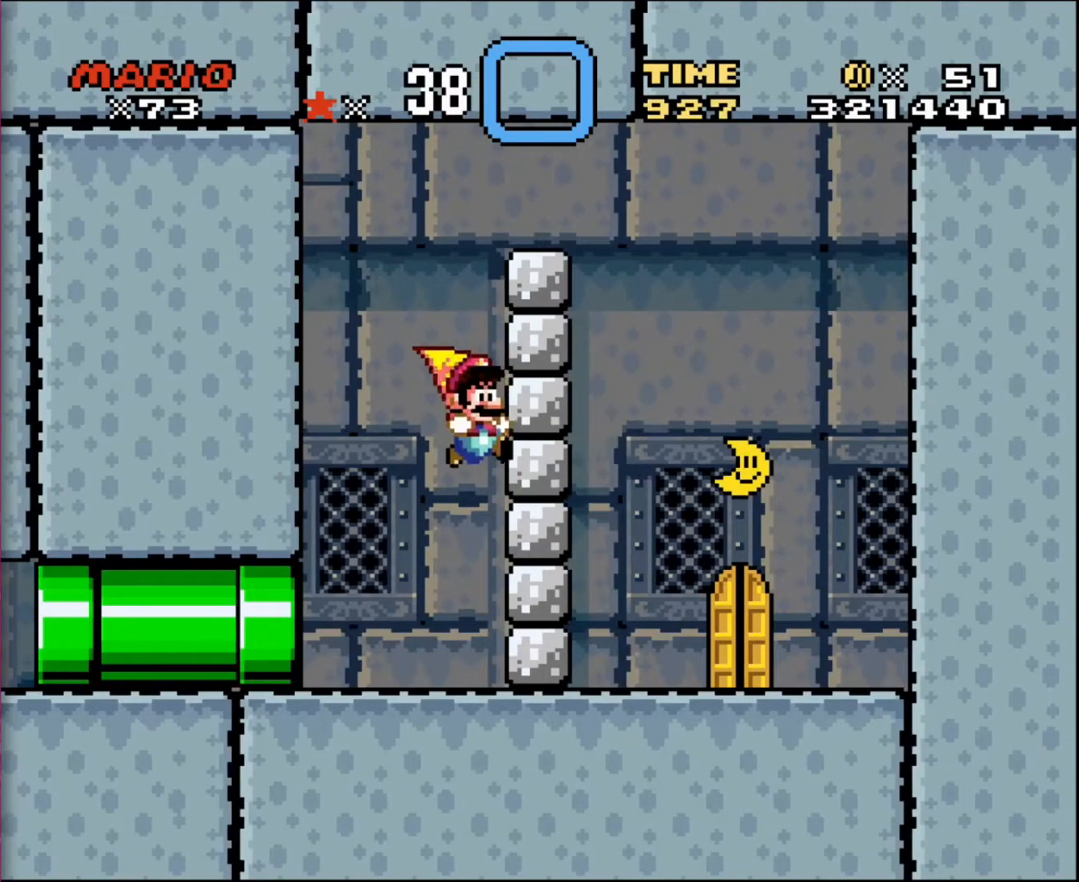
{"buttons": ["DPAD_LEFT"], "events": [[67, "DPAD_LEFT", "down"]]}